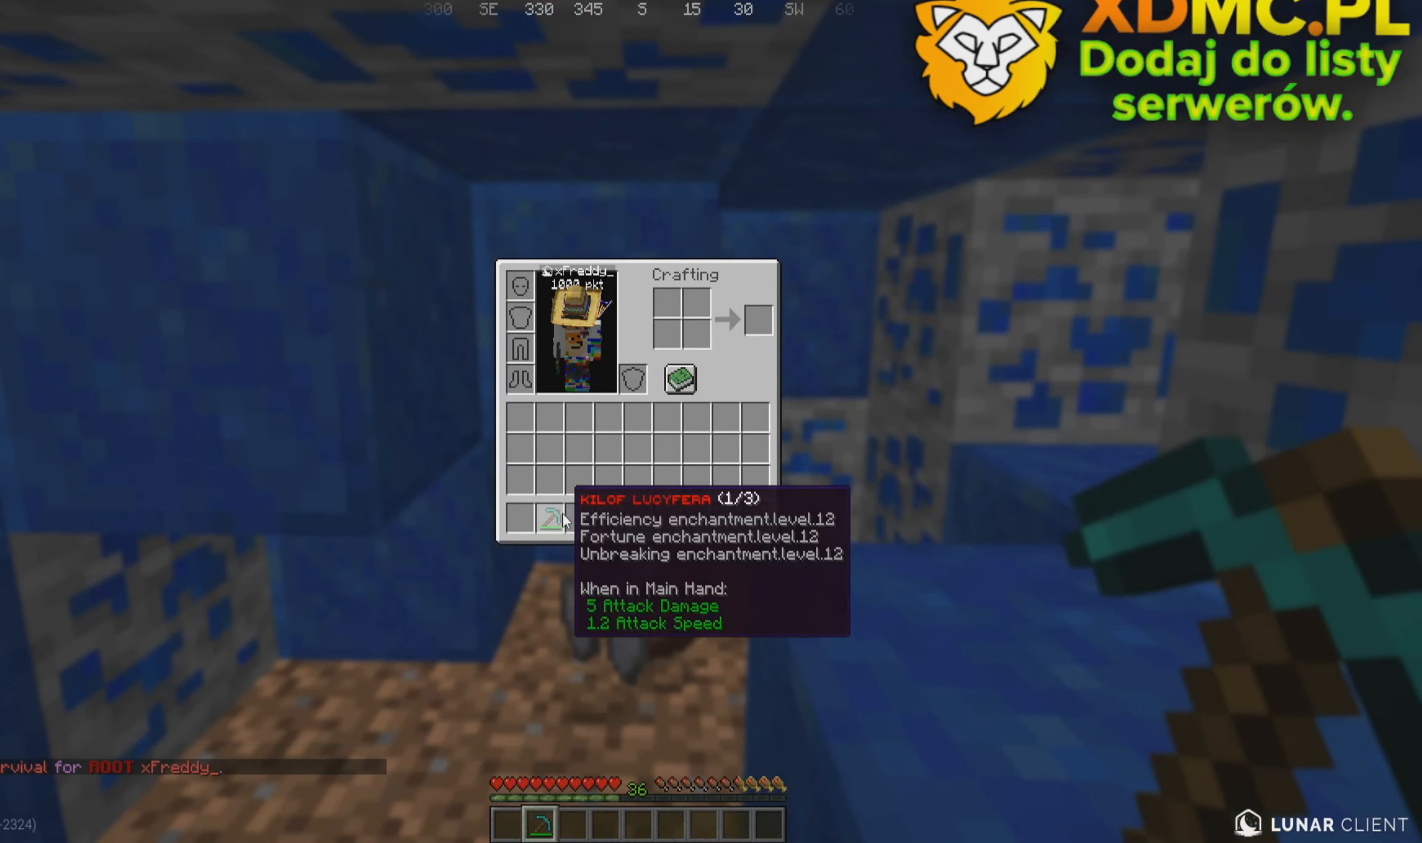
Gameplay with keyboard and mouse; each line is a JSON object with the keys and mouse buttons held at the frame after it. "events" lists presses ("down") and releases ("up") of "a", "d", "s", "w", "mouse_left" and "mouse_right" between this image and that frame as [ms after this image, input, new state], when the widget could be followed in between. "mouse_left", "mouse_right" = the "left", "right" buttons of the "mouse" list. No other keys are recorded. Fast repeated clicks can show as one long hold. Mouse movement is not recorded.
{"keys": [], "mouse": [], "events": []}
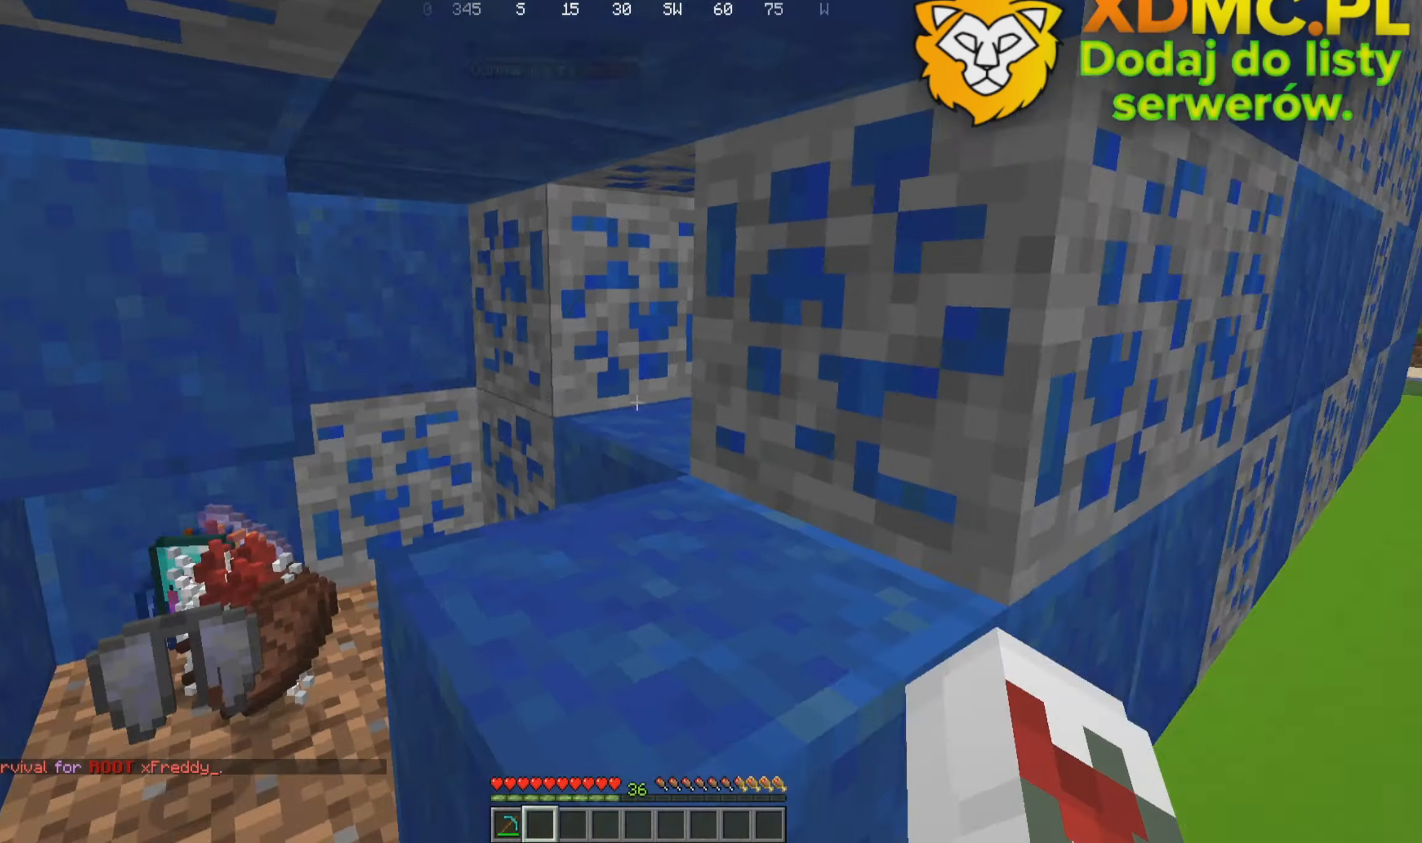
{"keys": ["d", "w"], "mouse": ["left"]}
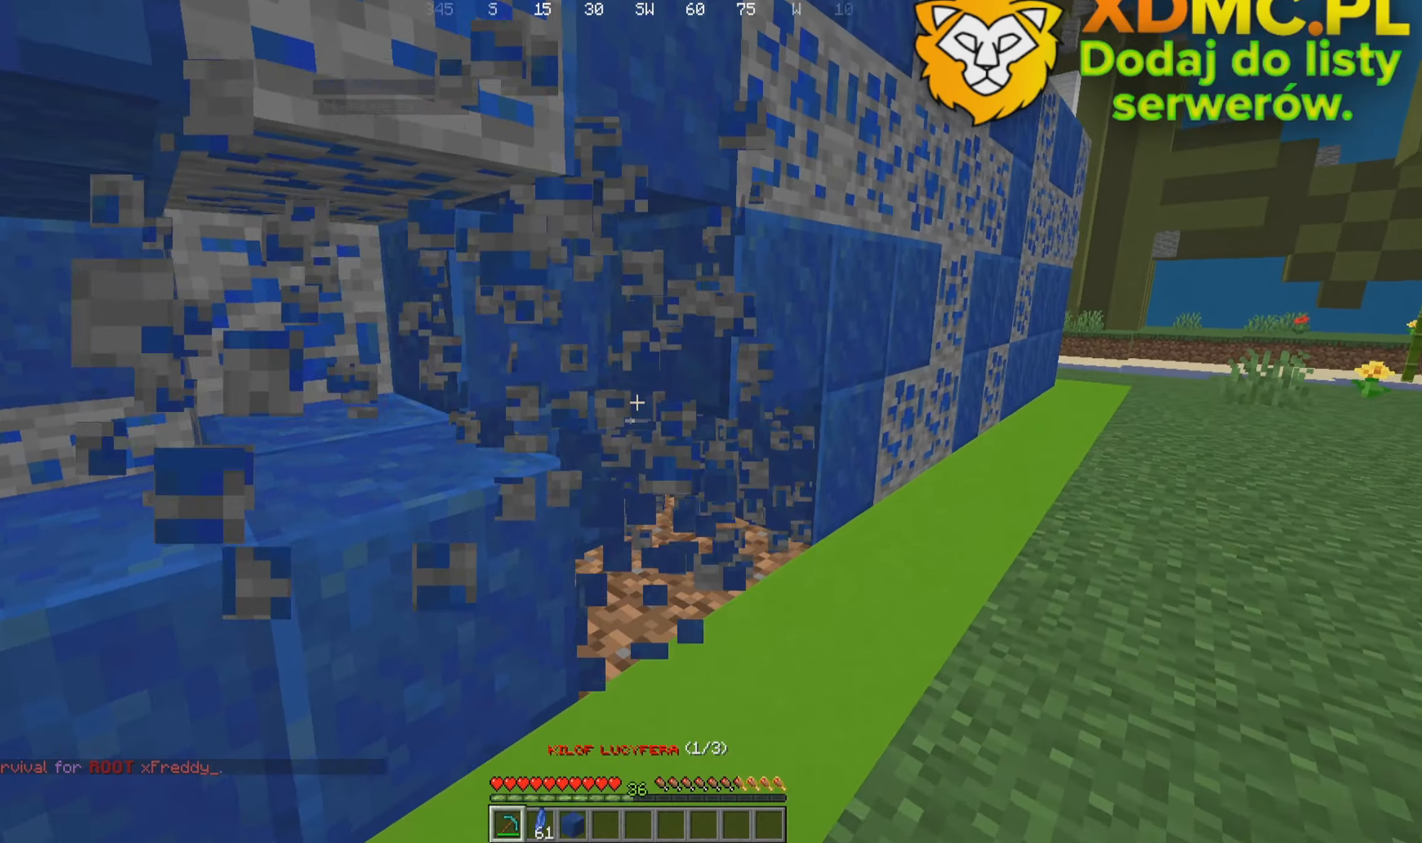
{"keys": ["d", "w"], "mouse": ["left"], "events": []}
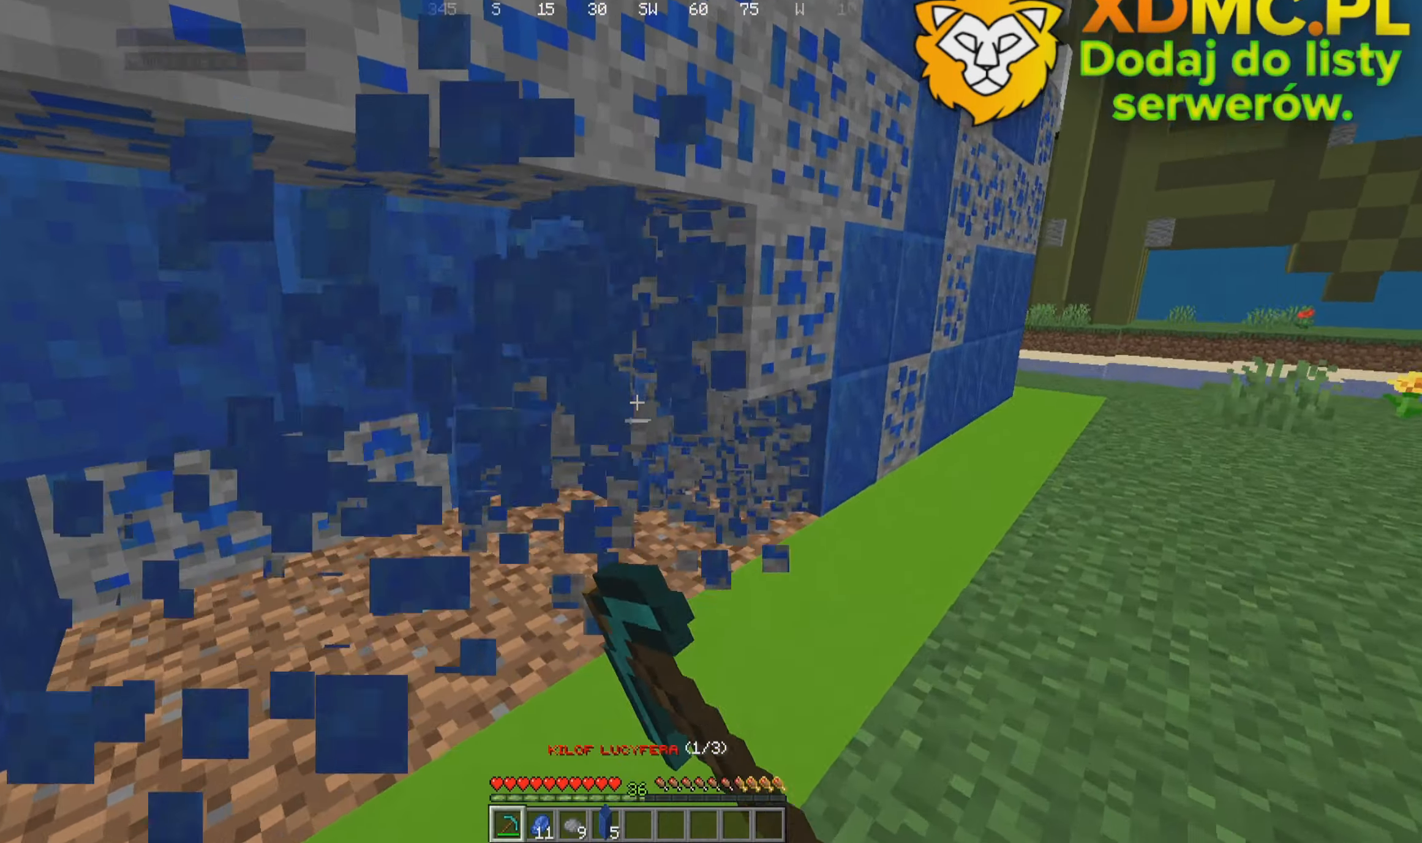
{"keys": ["a"], "mouse": ["left"], "events": [[17, "a", "down"], [117, "d", "up"], [167, "w", "up"]]}
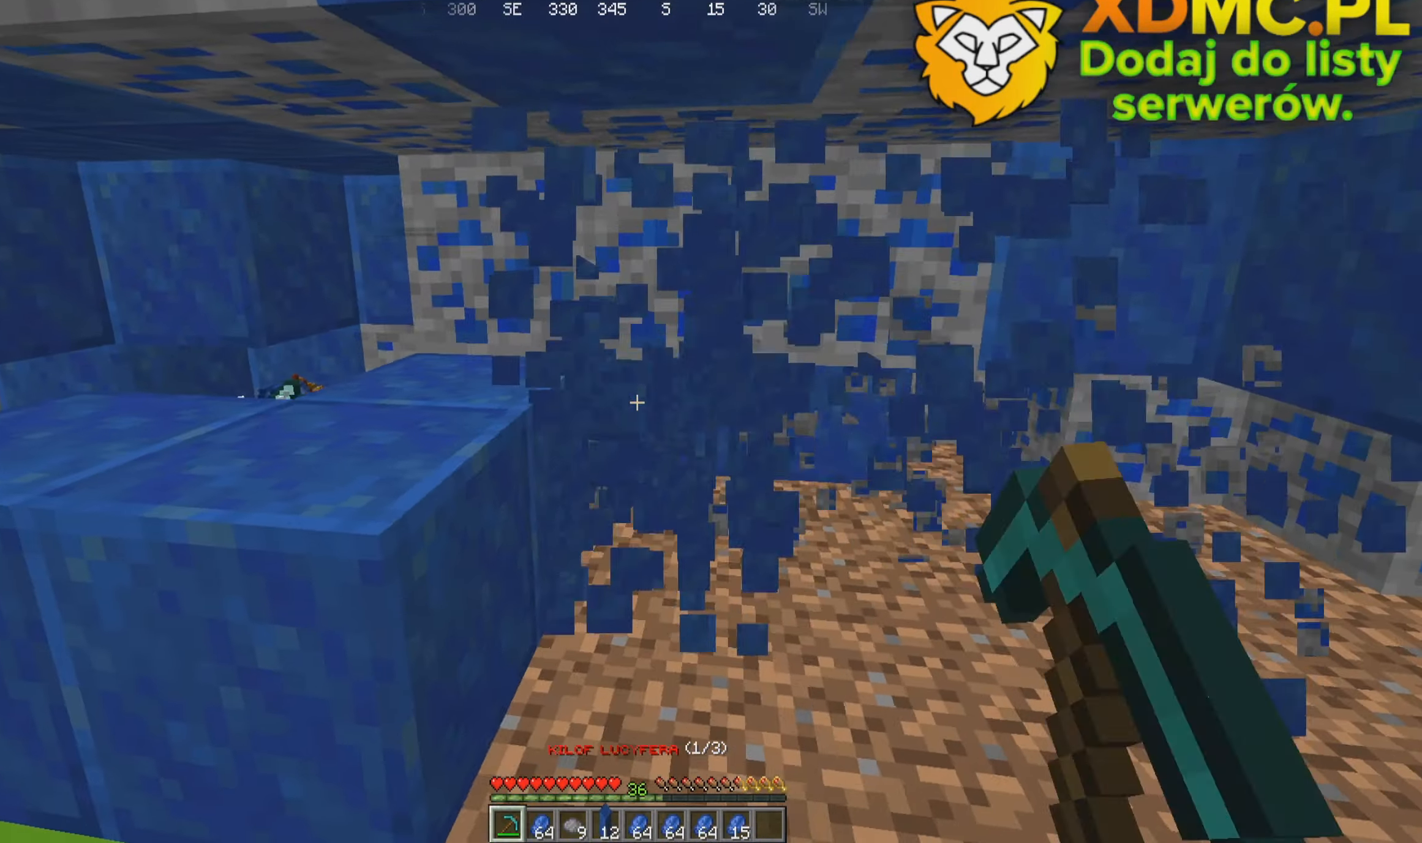
{"keys": ["d"], "mouse": [], "events": [[134, "mouse_left", "up"], [250, "a", "up"], [400, "d", "down"]]}
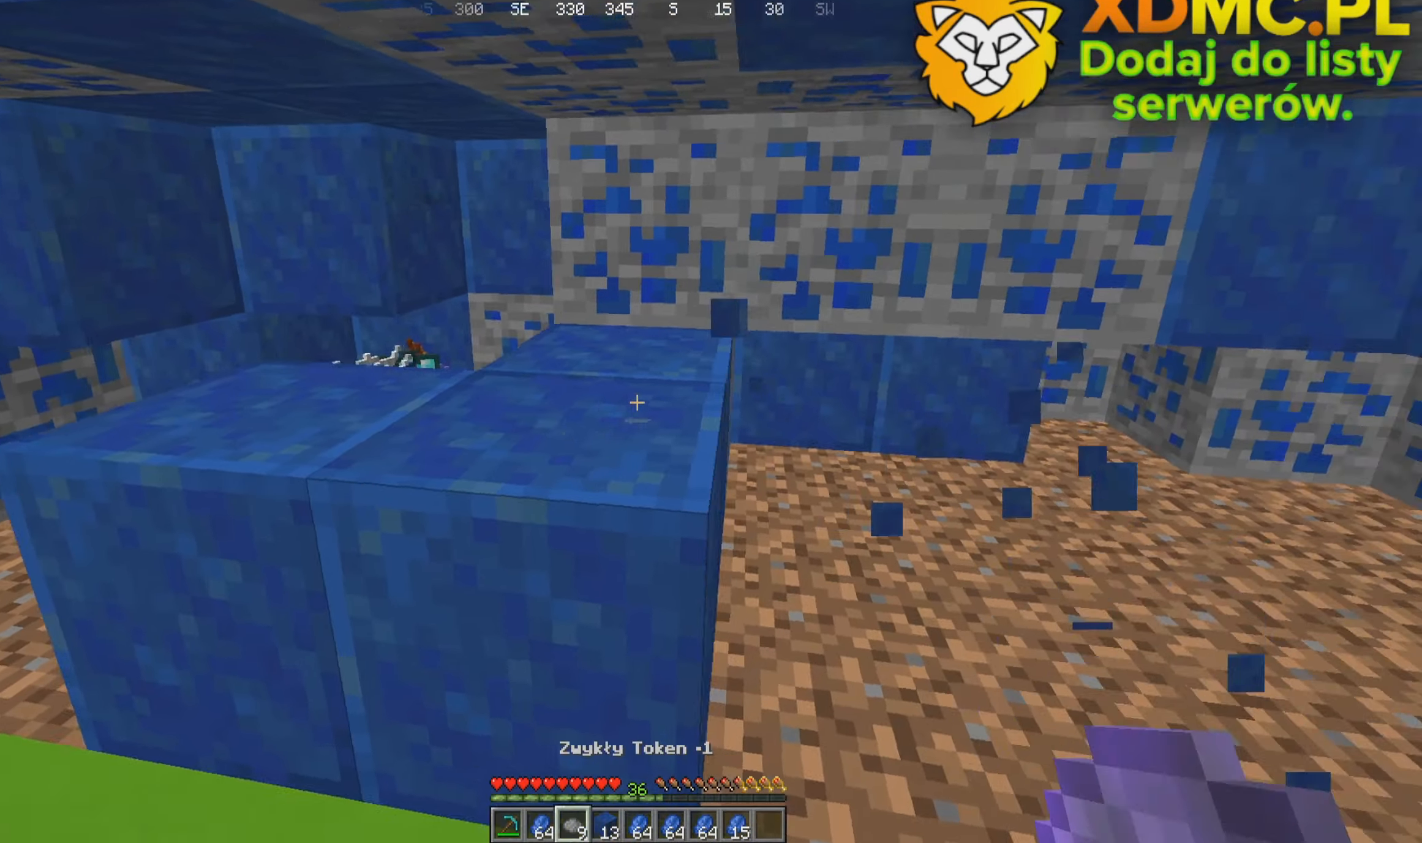
{"keys": ["w"], "mouse": ["left"], "events": [[67, "mouse_left", "down"], [267, "w", "down"], [417, "d", "up"]]}
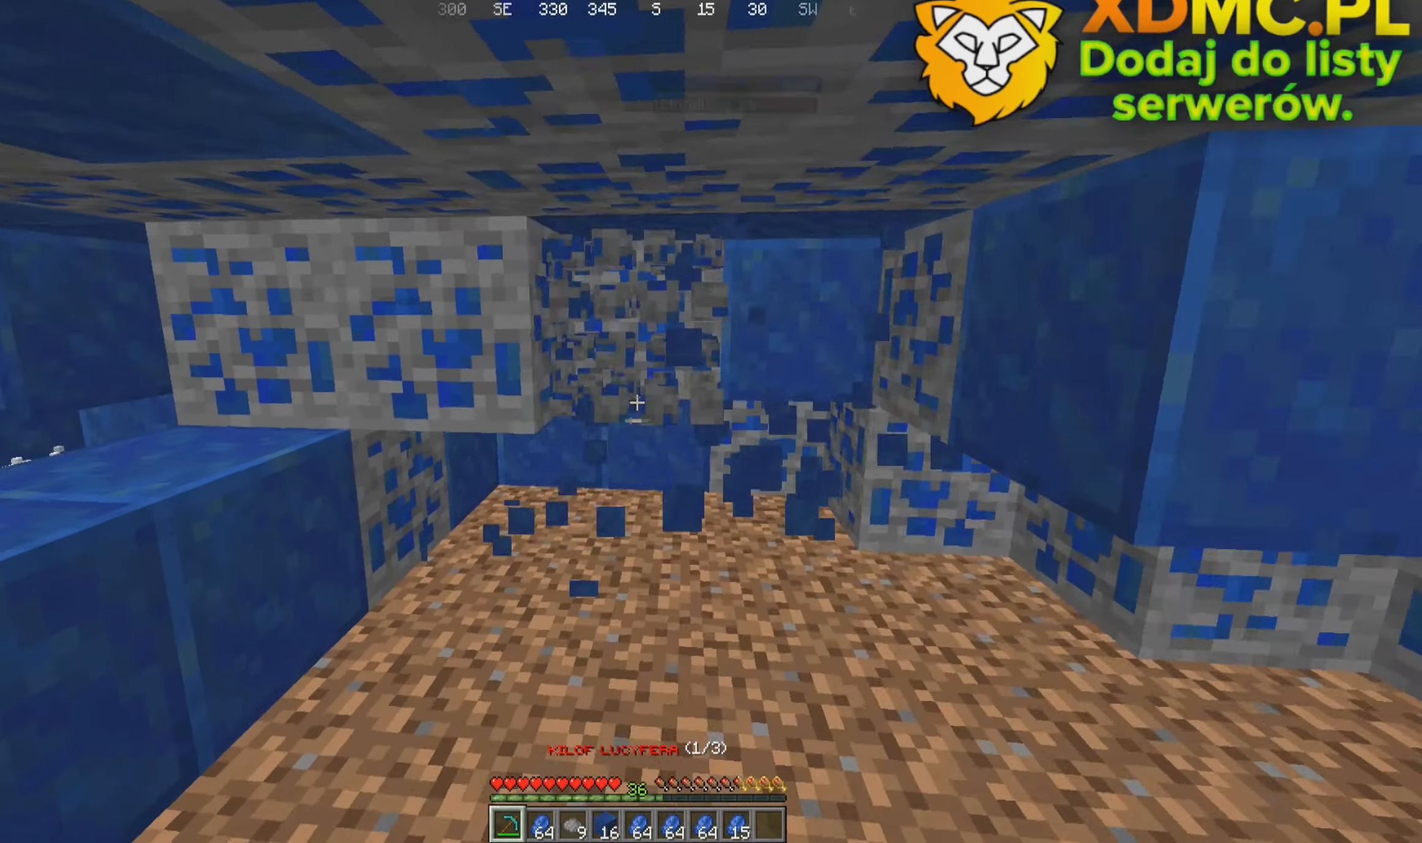
{"keys": ["d", "w"], "mouse": ["left"], "events": [[34, "a", "down"], [200, "w", "up"], [250, "a", "up"], [250, "d", "down"], [300, "w", "down"]]}
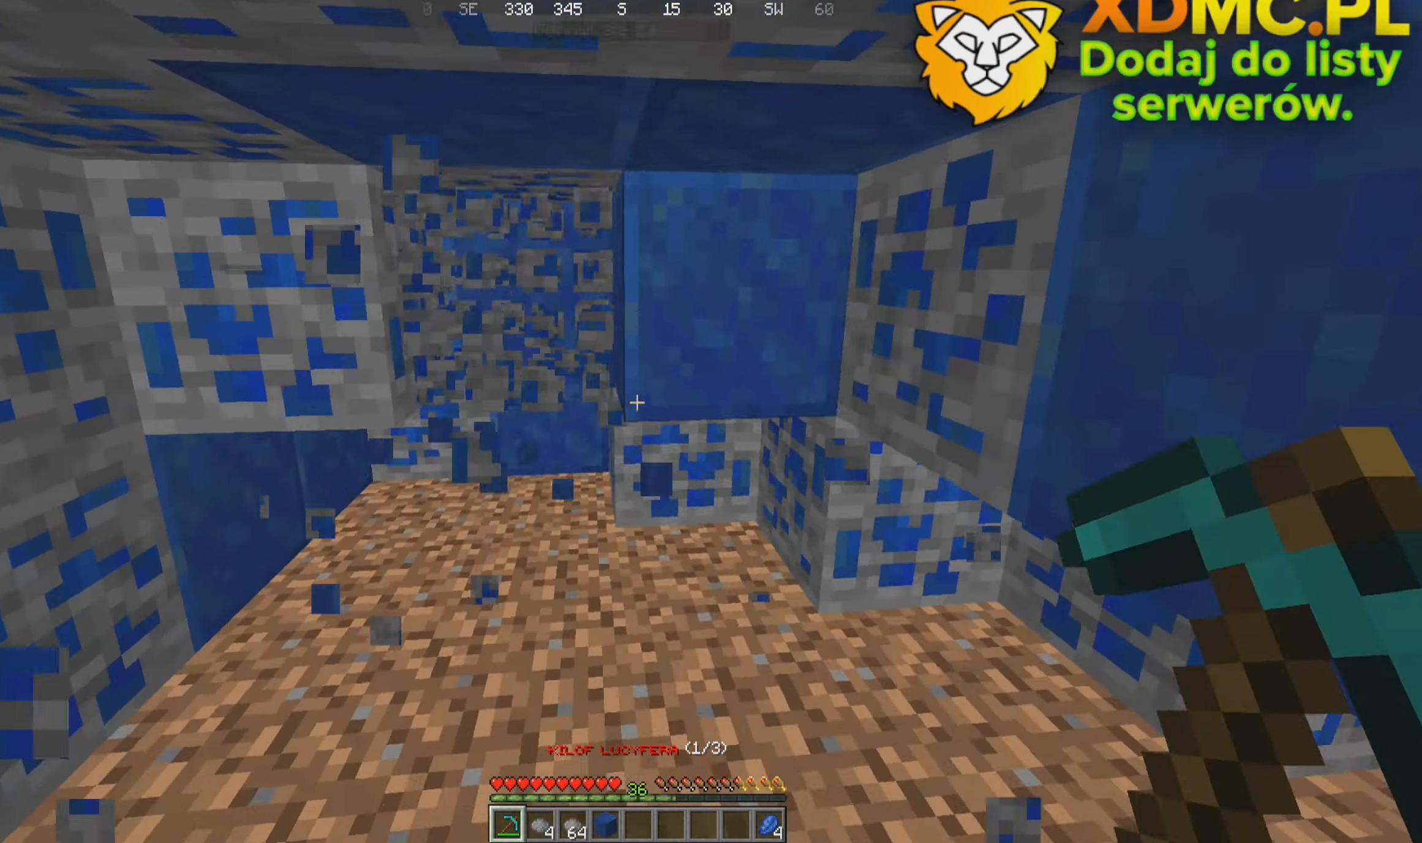
{"keys": ["d"], "mouse": ["left"], "events": [[17, "a", "down"], [17, "d", "up"], [383, "a", "up"], [383, "d", "down"], [433, "w", "up"]]}
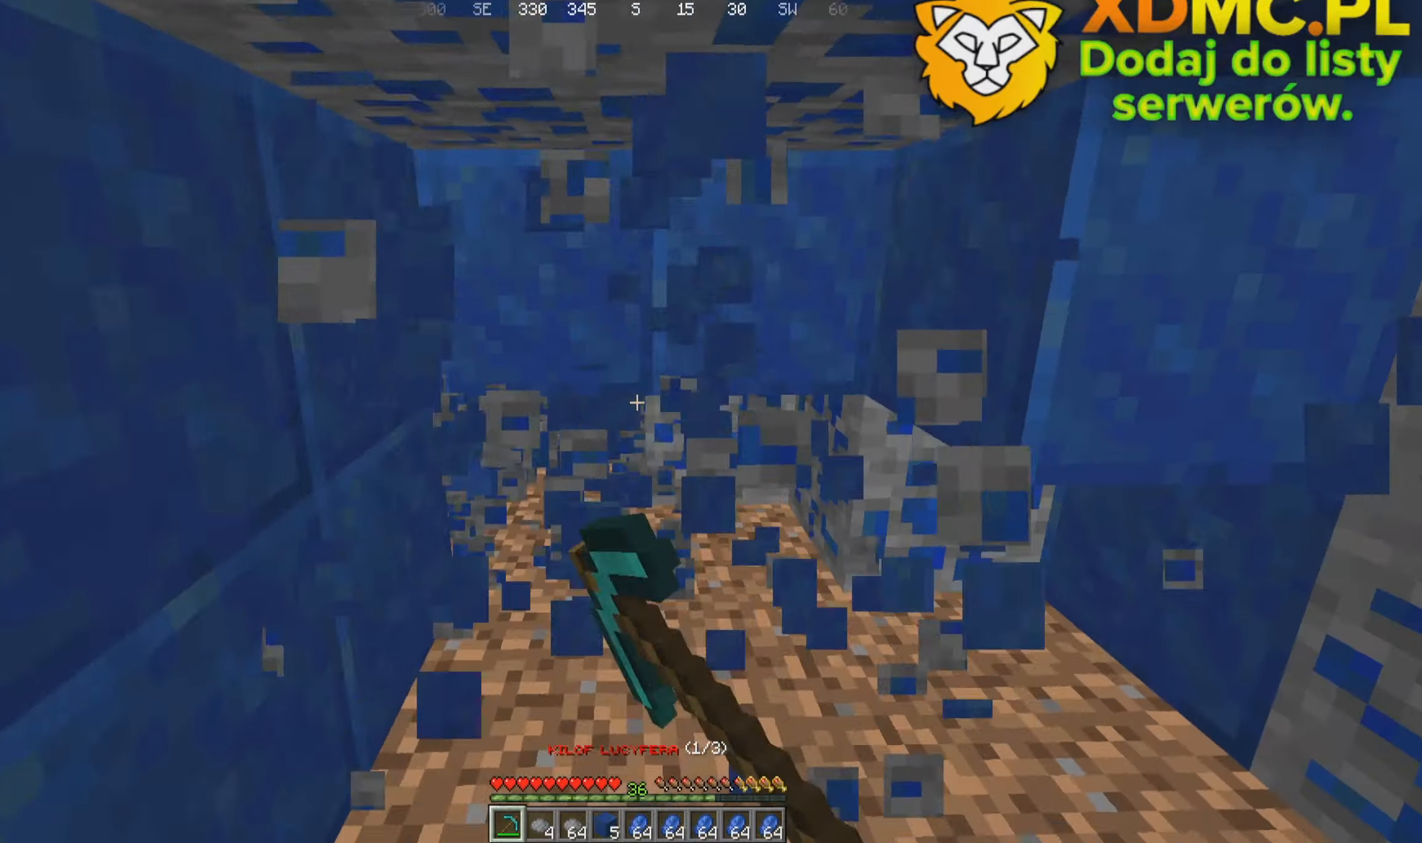
{"keys": ["a", "d"], "mouse": ["left"], "events": [[50, "w", "down"], [216, "a", "down"], [266, "d", "up"], [366, "w", "up"], [466, "d", "down"]]}
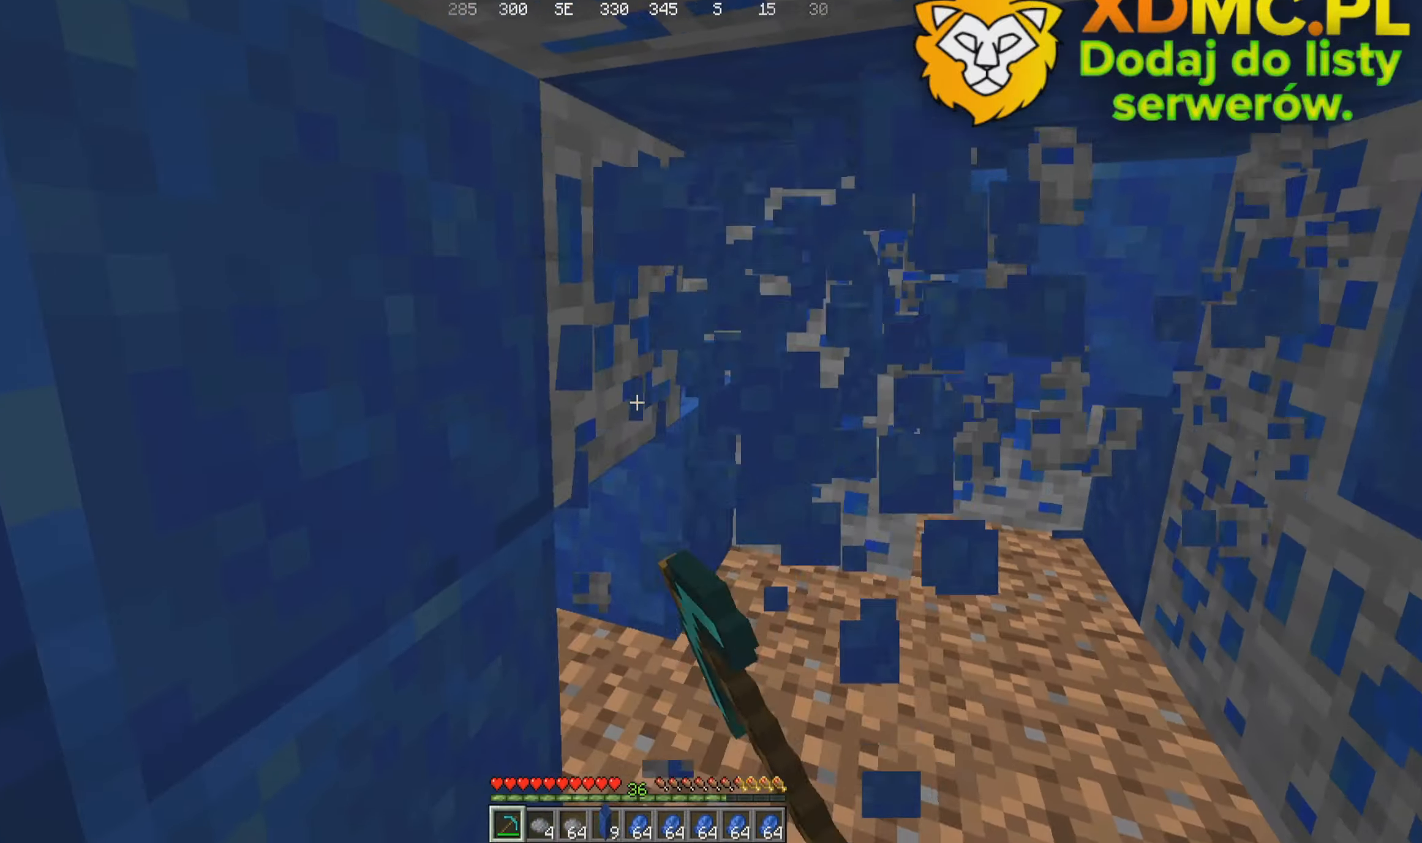
{"keys": ["a", "w"], "mouse": ["left"], "events": [[83, "a", "up"], [133, "w", "down"], [450, "a", "down"], [483, "d", "up"]]}
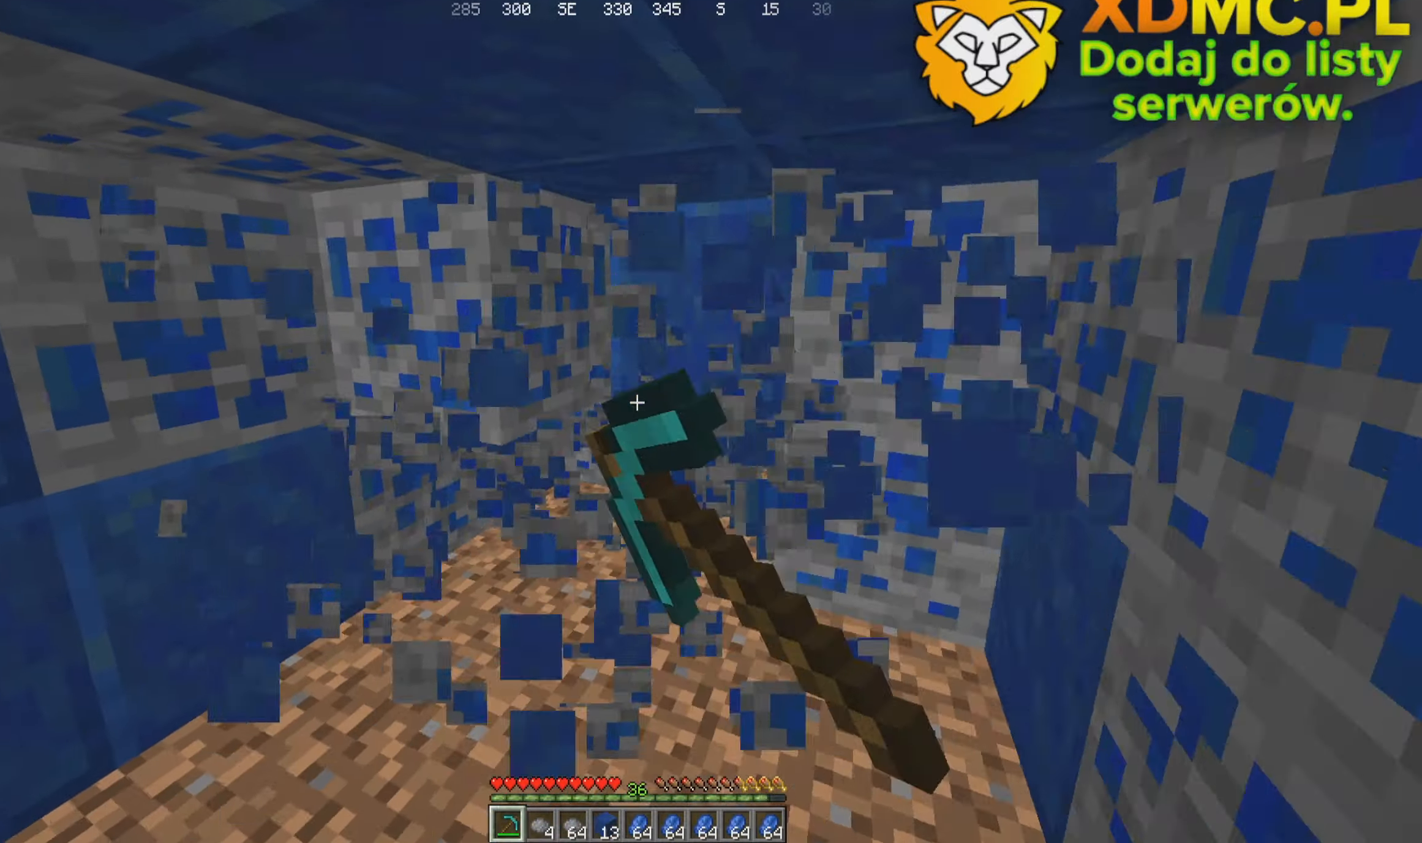
{"keys": ["d", "w"], "mouse": ["left"], "events": [[66, "w", "up"], [166, "d", "down"], [266, "a", "up"], [366, "w", "down"]]}
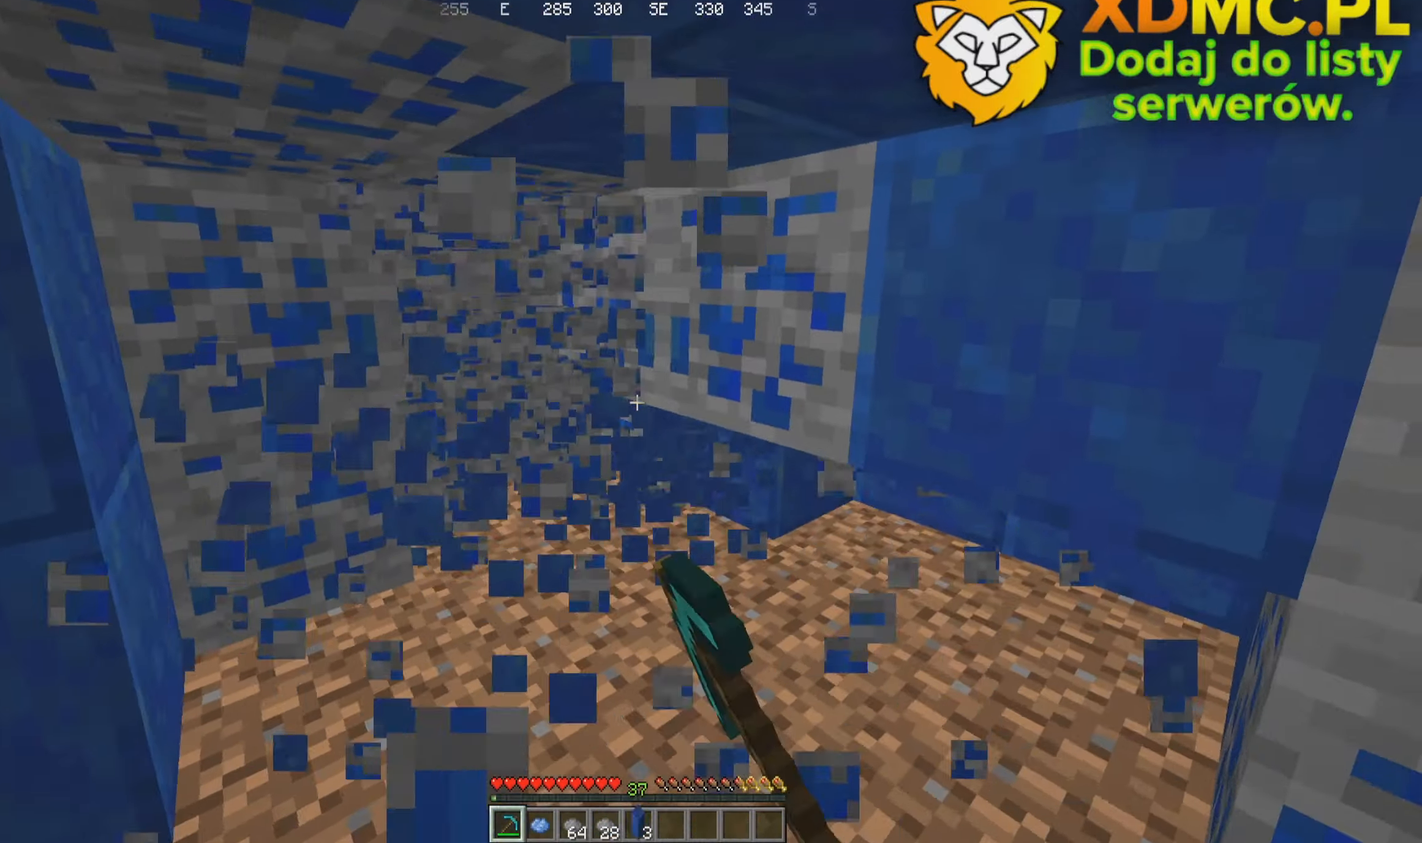
{"keys": ["d", "w"], "mouse": ["left"], "events": [[83, "a", "down"], [133, "w", "up"], [166, "d", "up"], [350, "w", "down"], [400, "d", "down"], [483, "a", "up"]]}
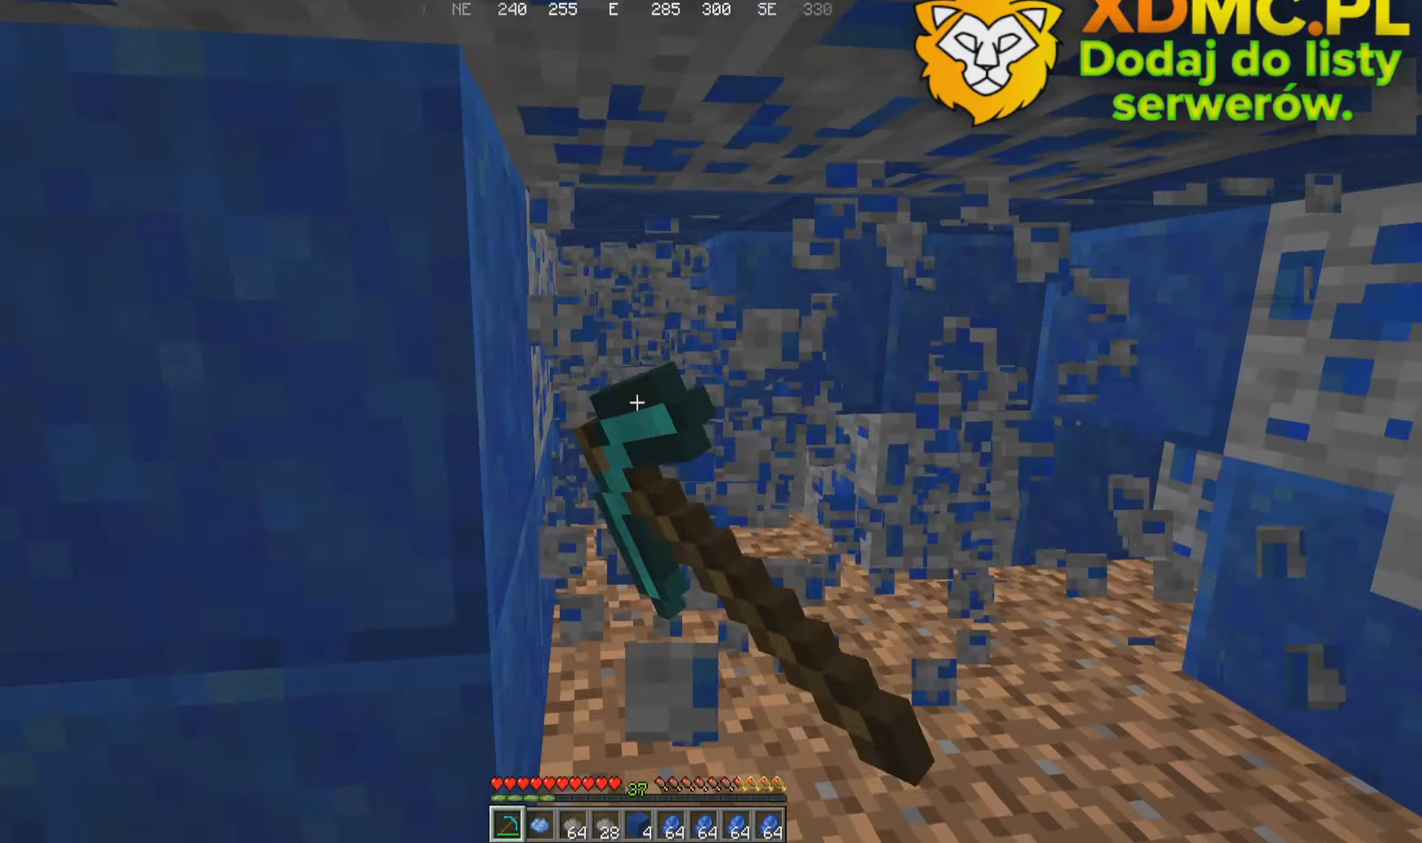
{"keys": ["a"], "mouse": ["left"], "events": [[383, "a", "down"], [433, "w", "up"], [466, "d", "up"]]}
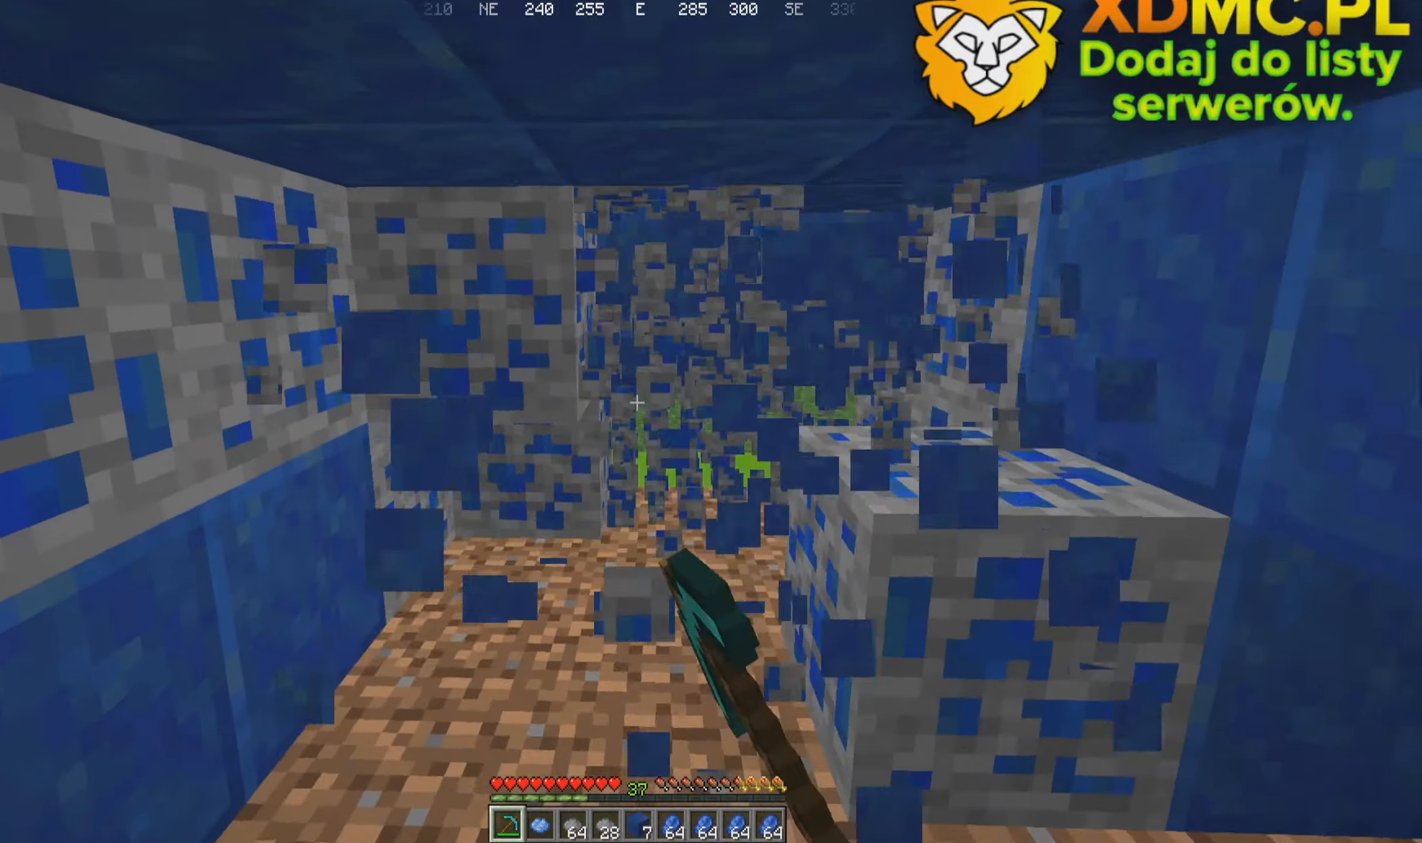
{"keys": ["a", "d", "w"], "mouse": ["left"]}
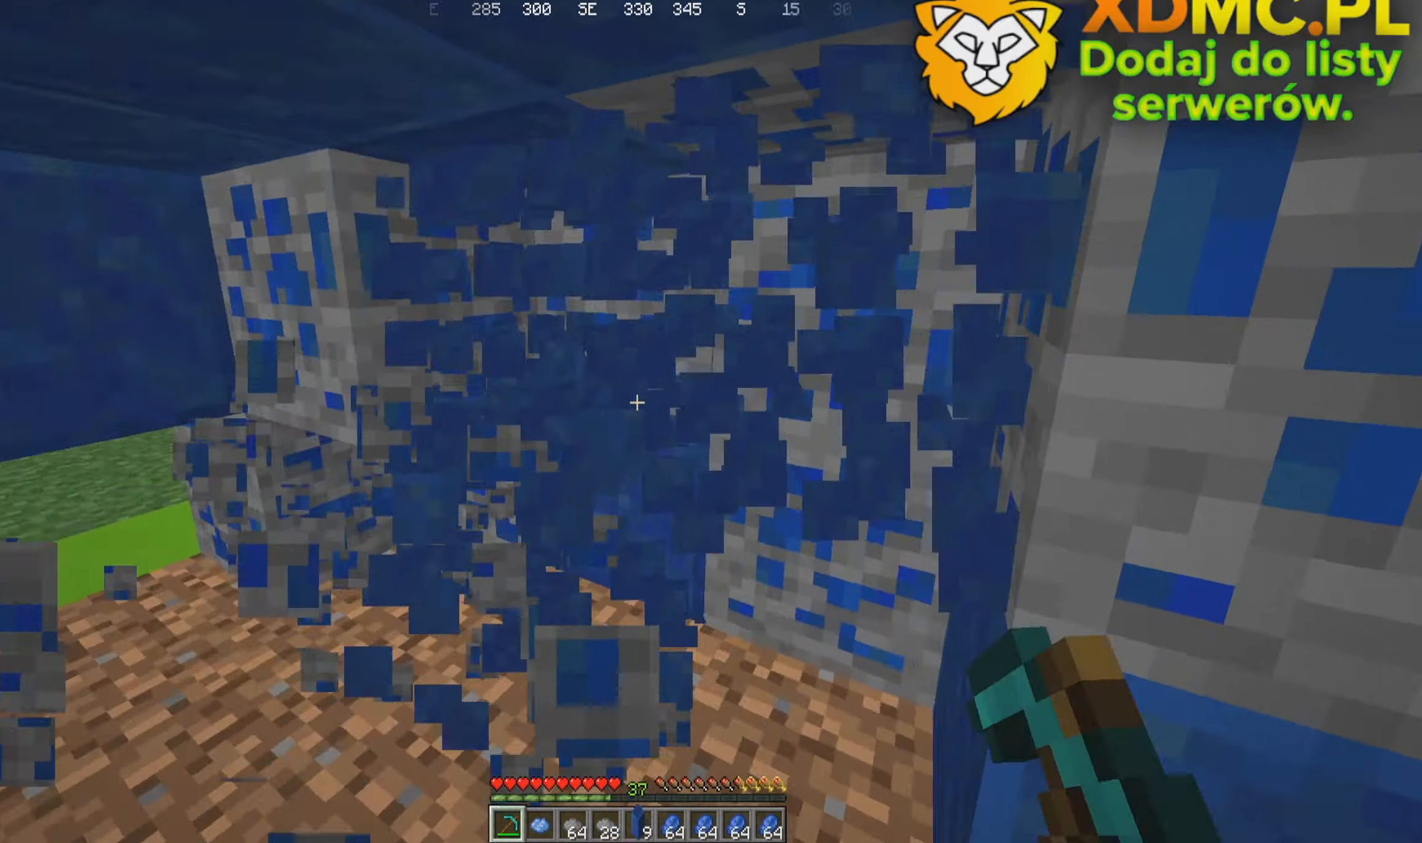
{"keys": ["d"], "mouse": ["left"]}
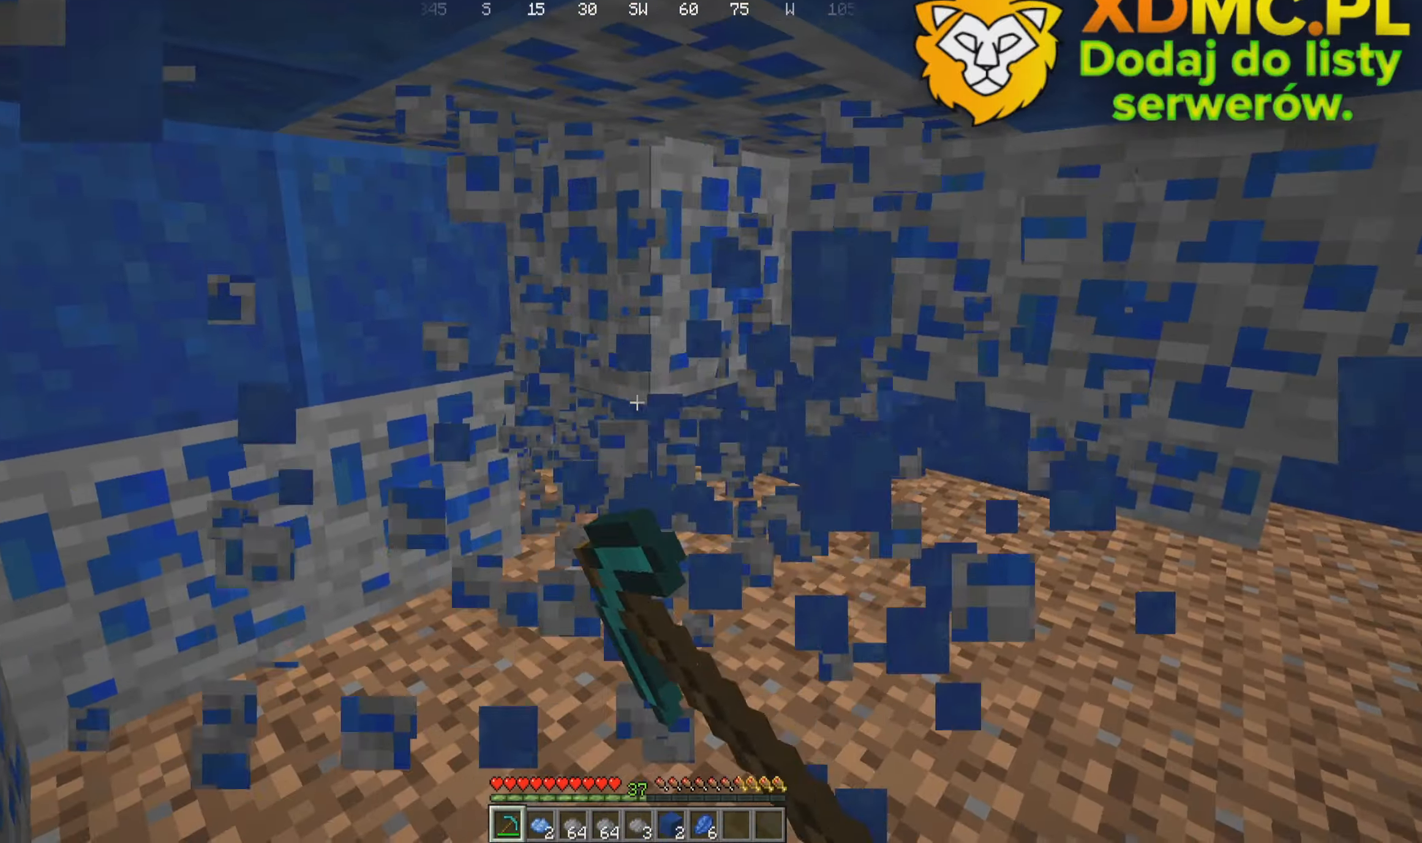
{"keys": ["a"], "mouse": []}
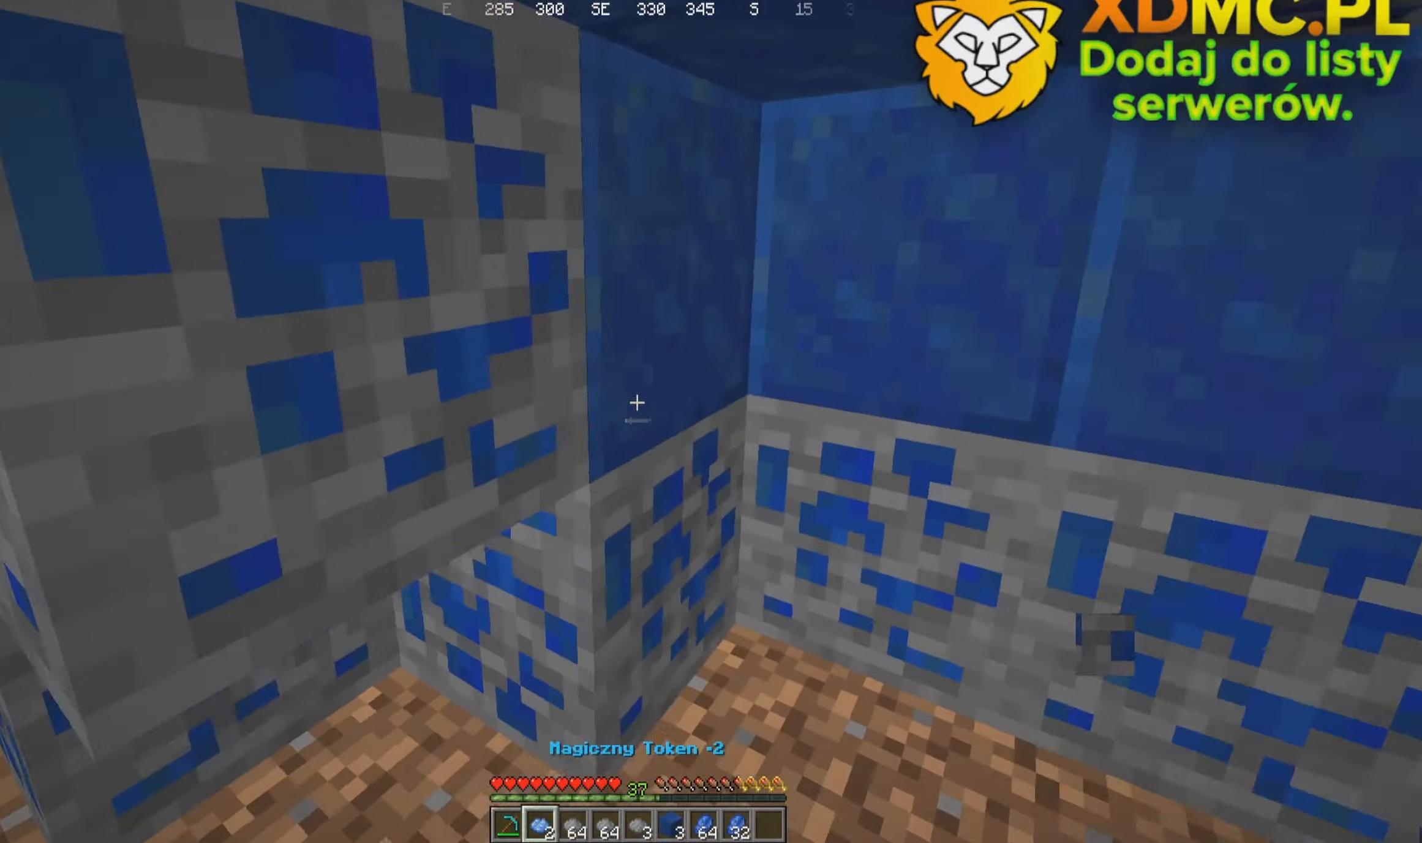
{"keys": ["a", "s"], "mouse": []}
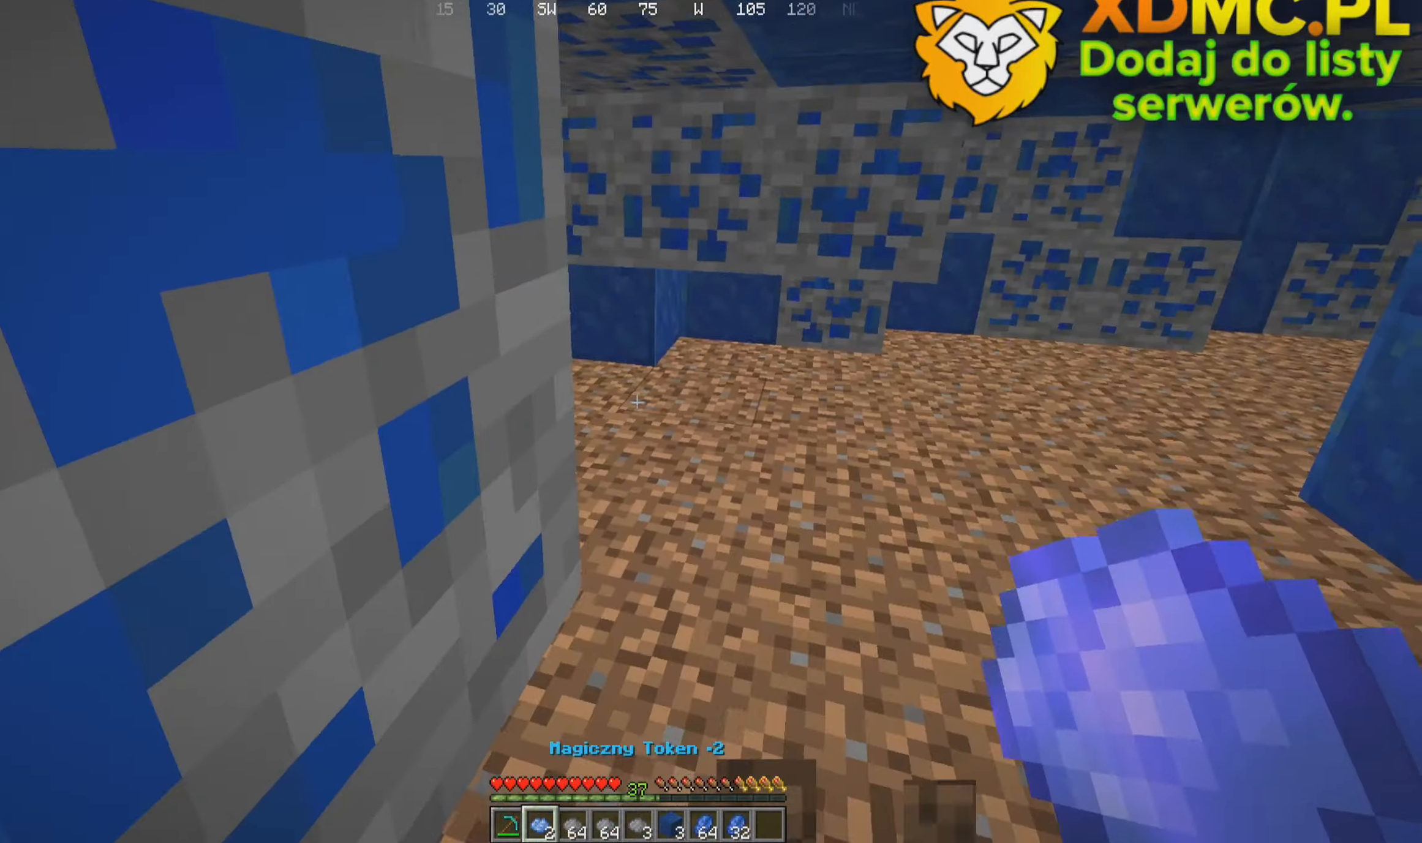
{"keys": ["w"], "mouse": [], "events": [[50, "a", "up"], [166, "w", "down"], [216, "s", "up"]]}
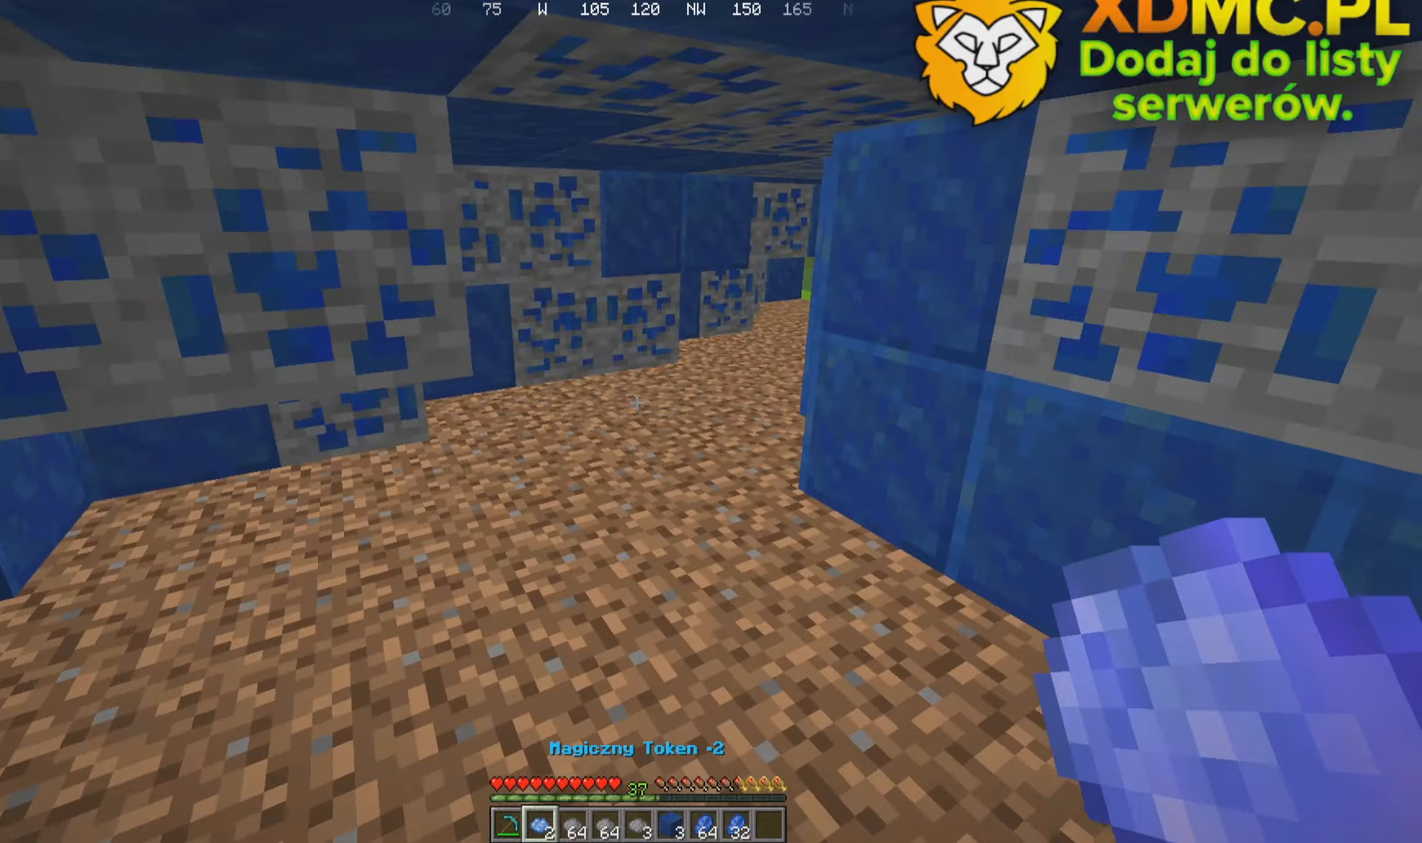
{"keys": ["w"], "mouse": [], "events": []}
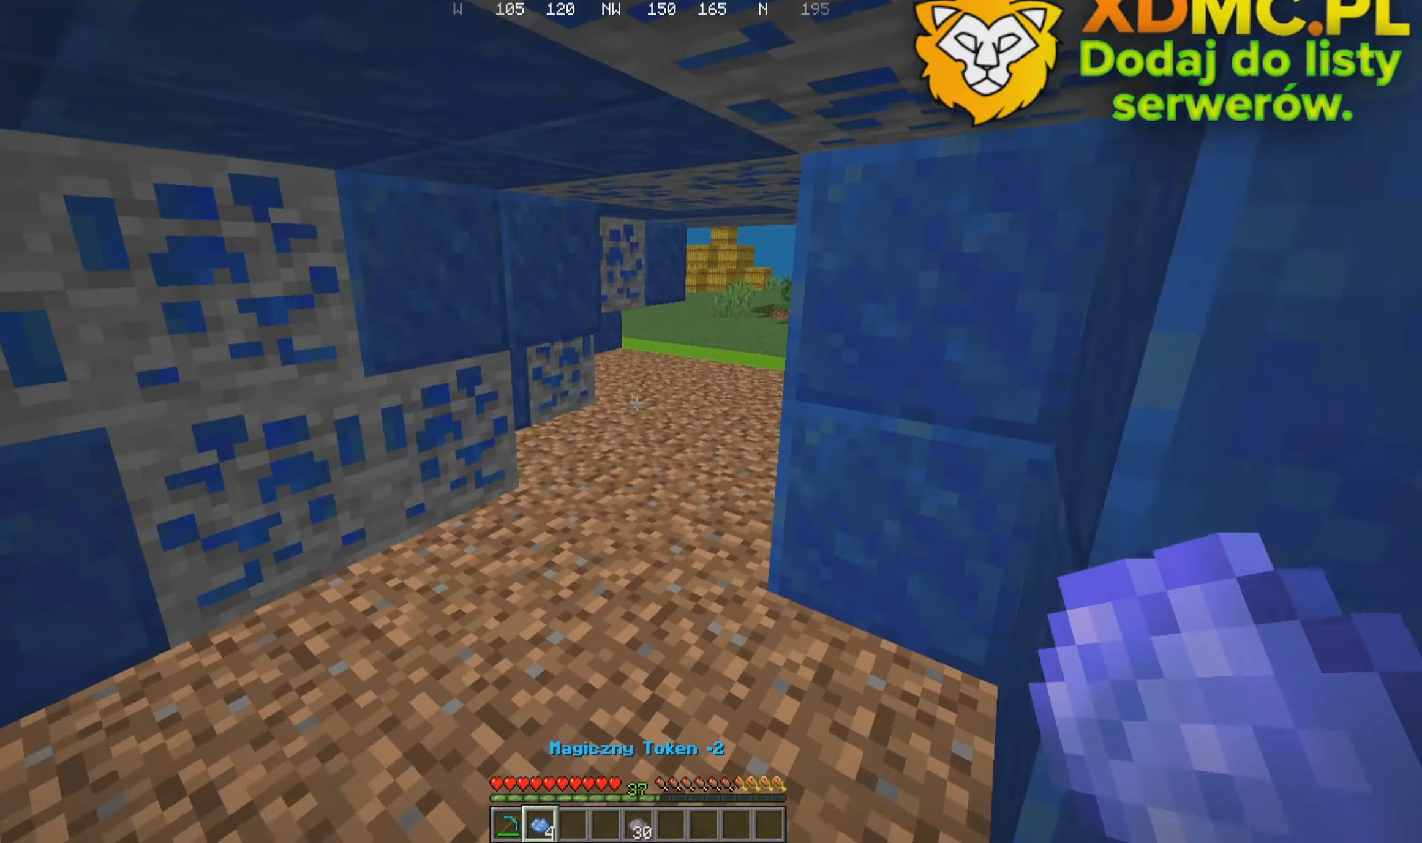
{"keys": ["w"], "mouse": [], "events": []}
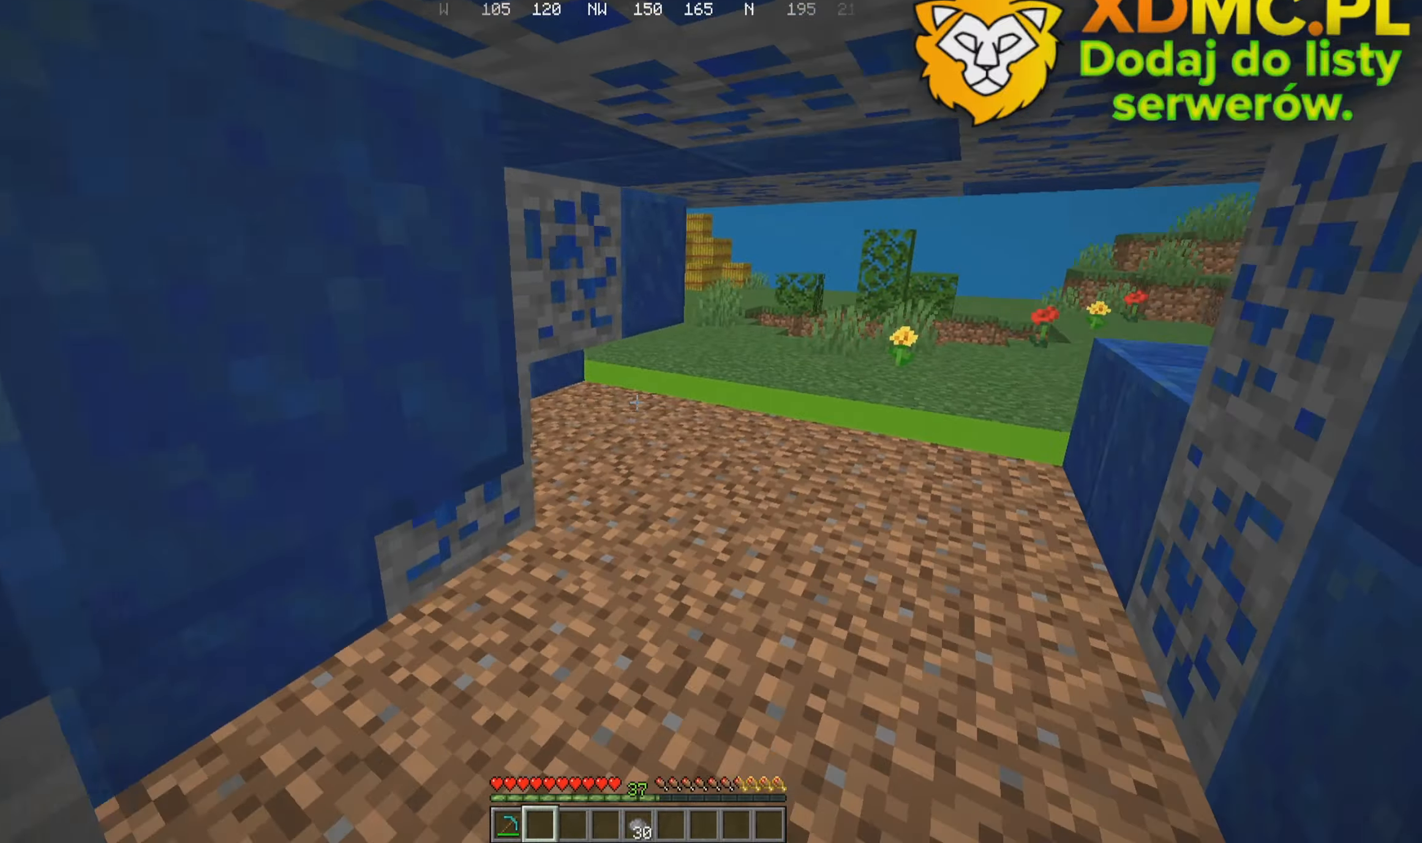
{"keys": ["w"], "mouse": [], "events": []}
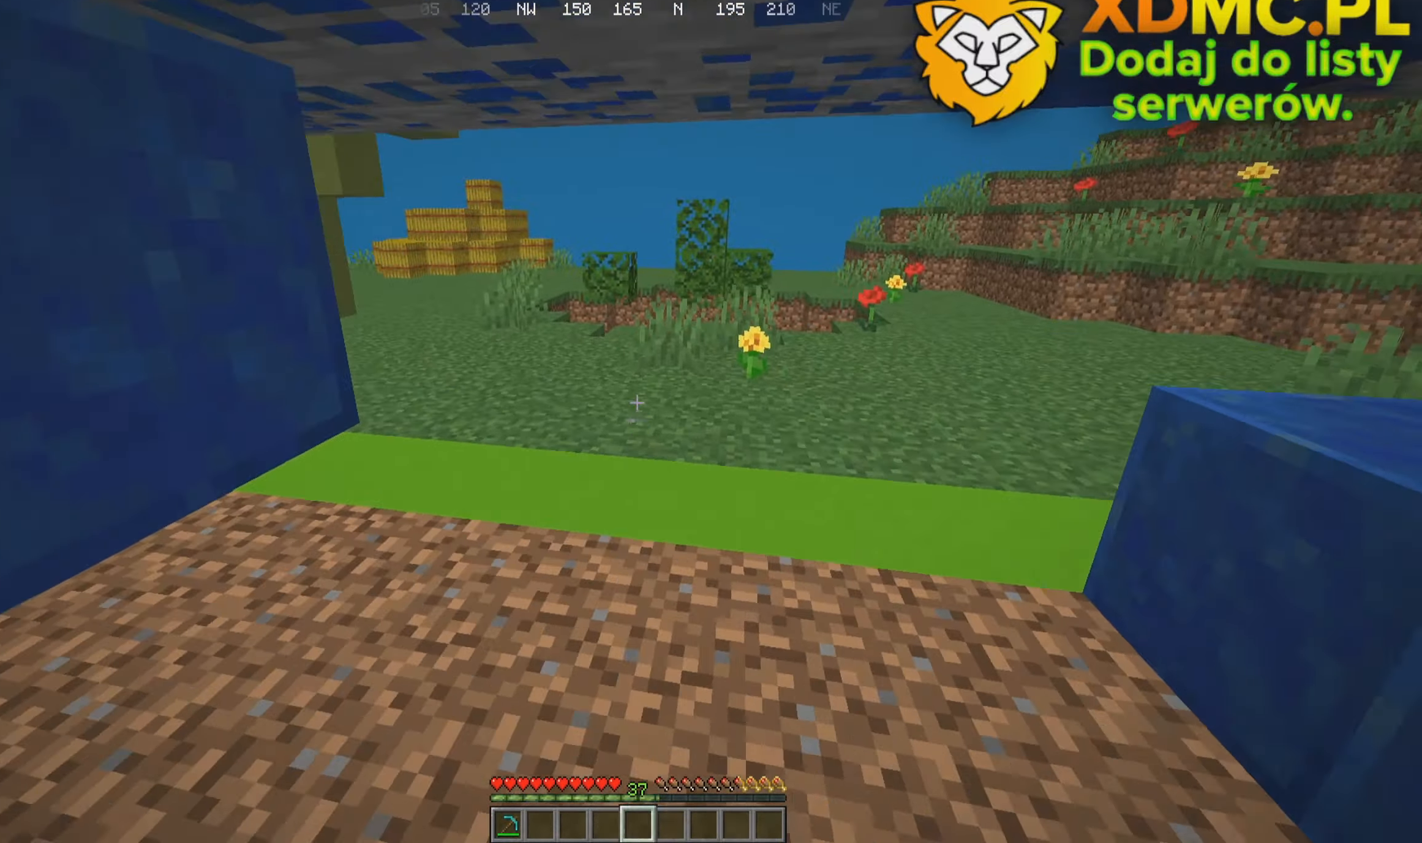
{"keys": ["w"], "mouse": [], "events": []}
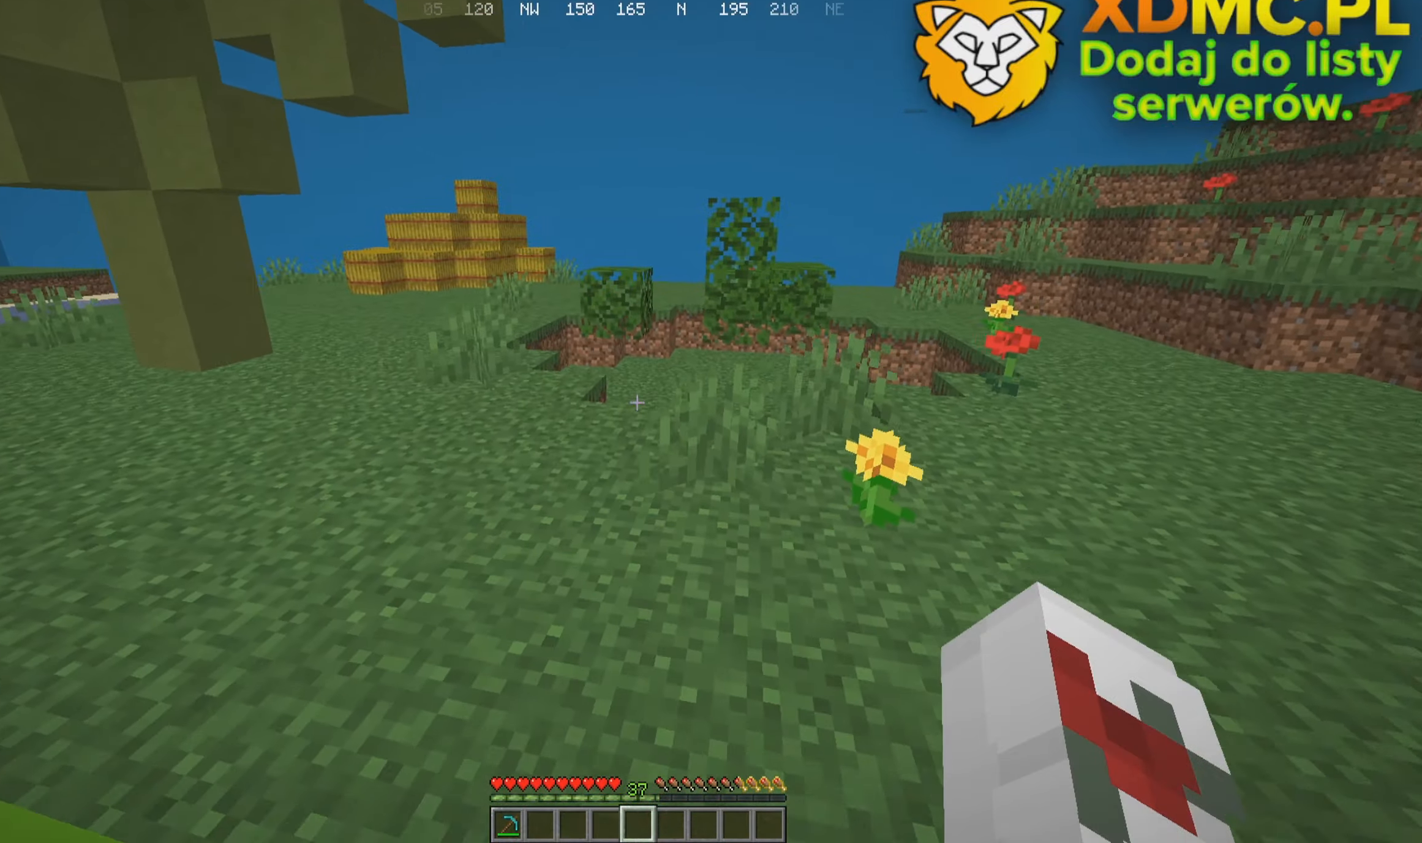
{"keys": [], "mouse": [], "events": [[300, "w", "up"]]}
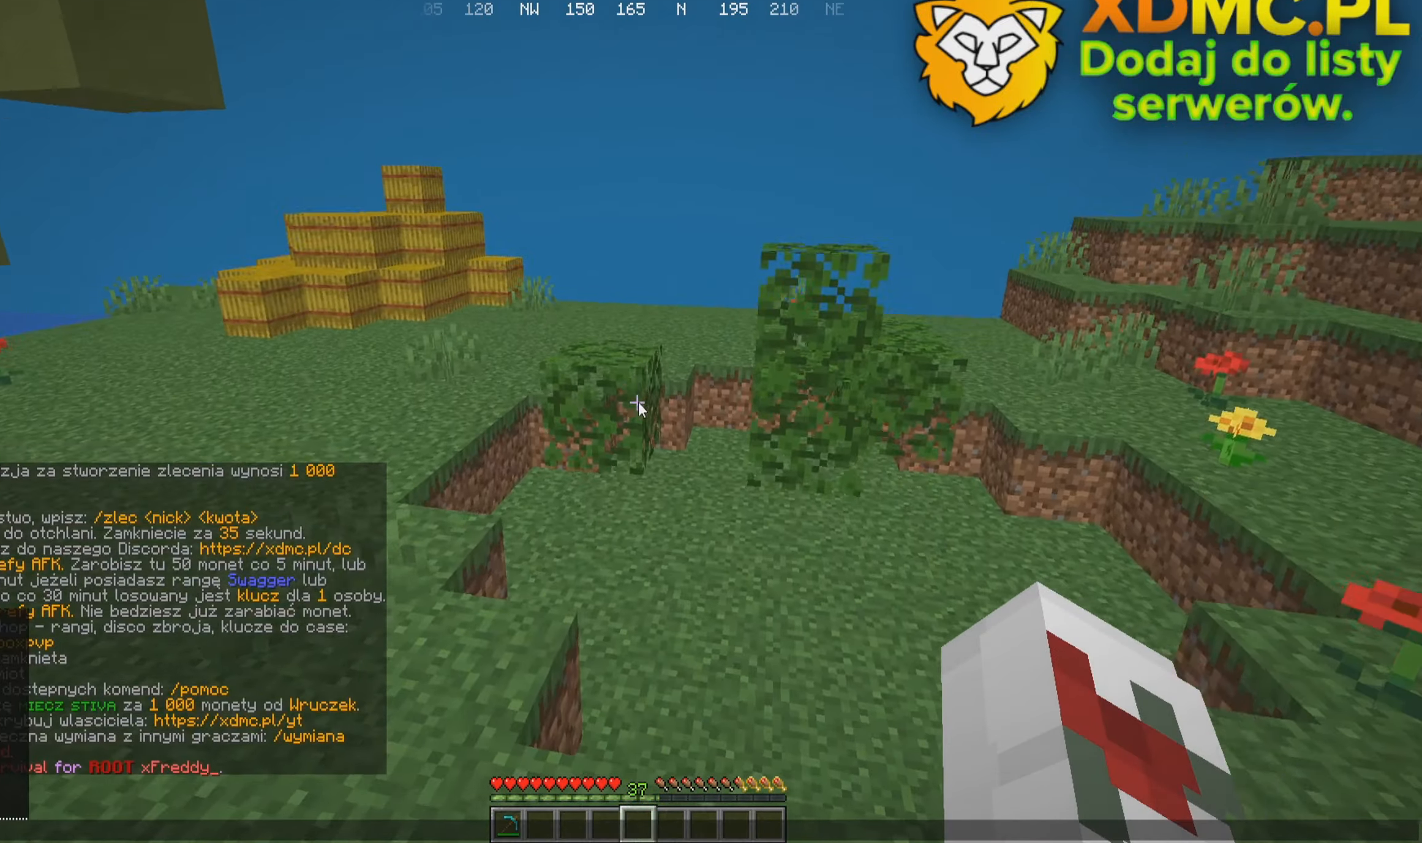
{"keys": ["d", "w"], "mouse": [], "events": [[383, "d", "down"], [433, "w", "down"]]}
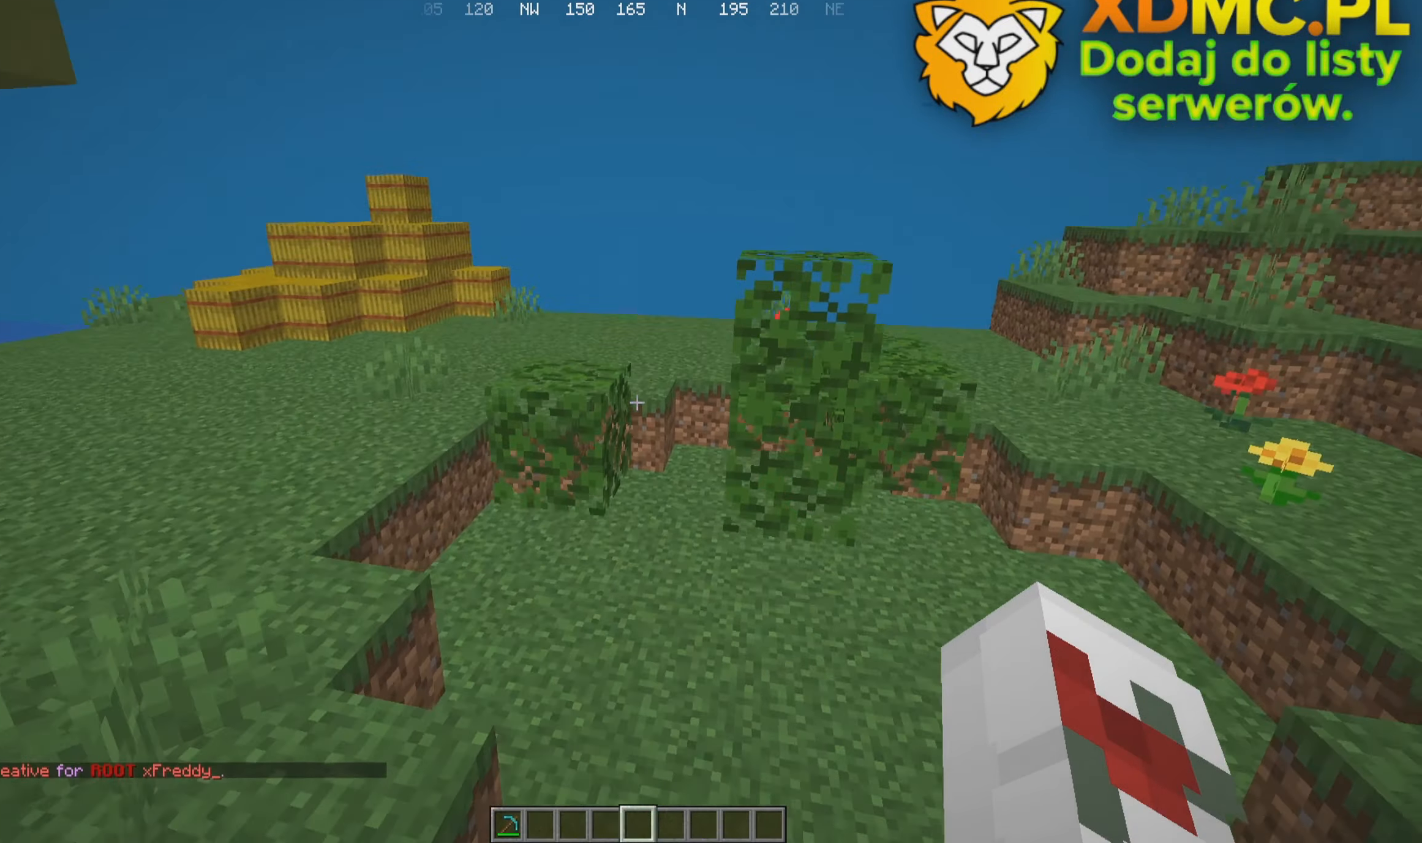
{"keys": ["d", "w"], "mouse": [], "events": []}
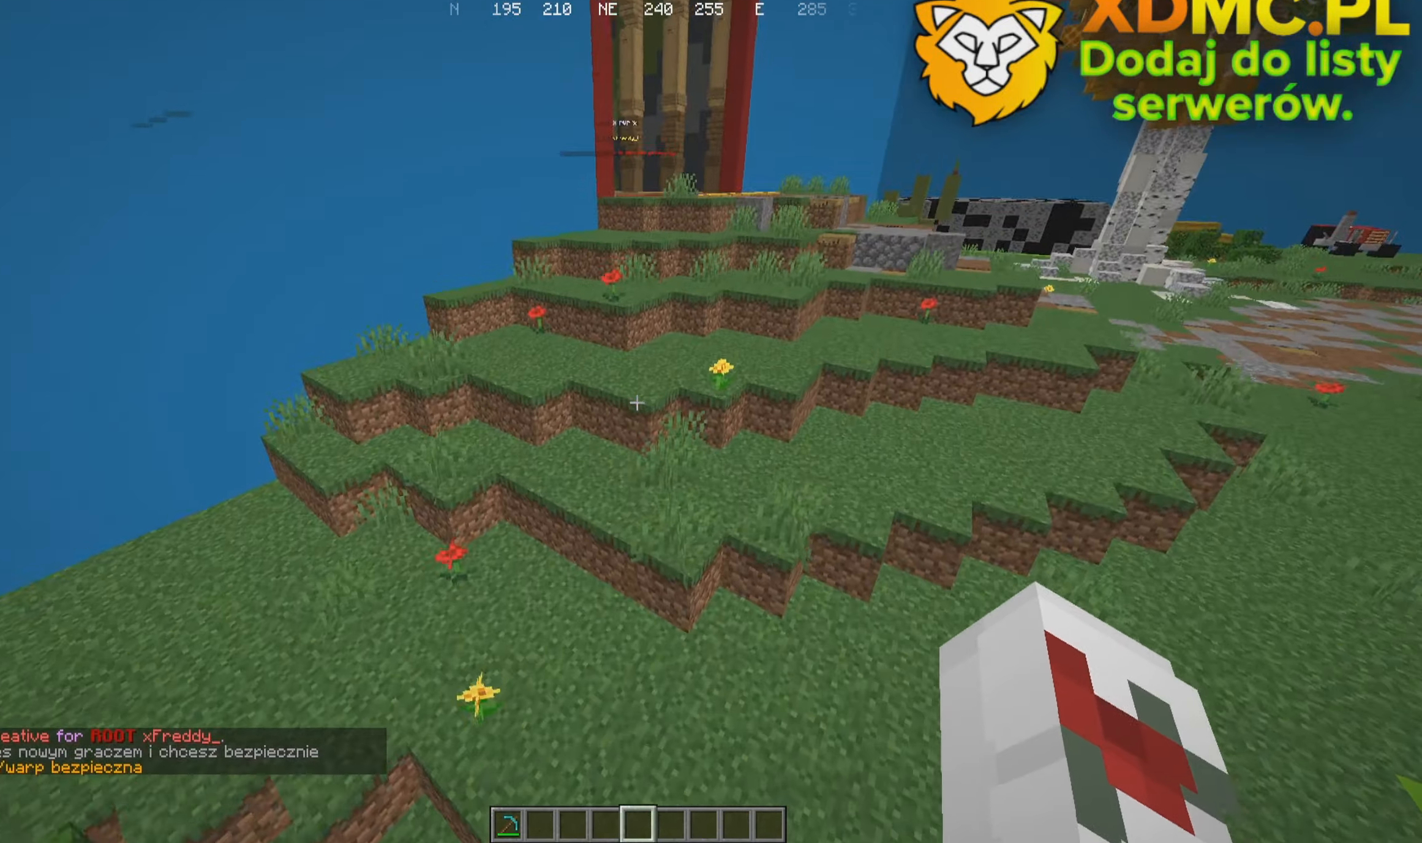
{"keys": ["a"], "mouse": [], "events": [[117, "a", "down"], [167, "w", "up"], [217, "d", "up"]]}